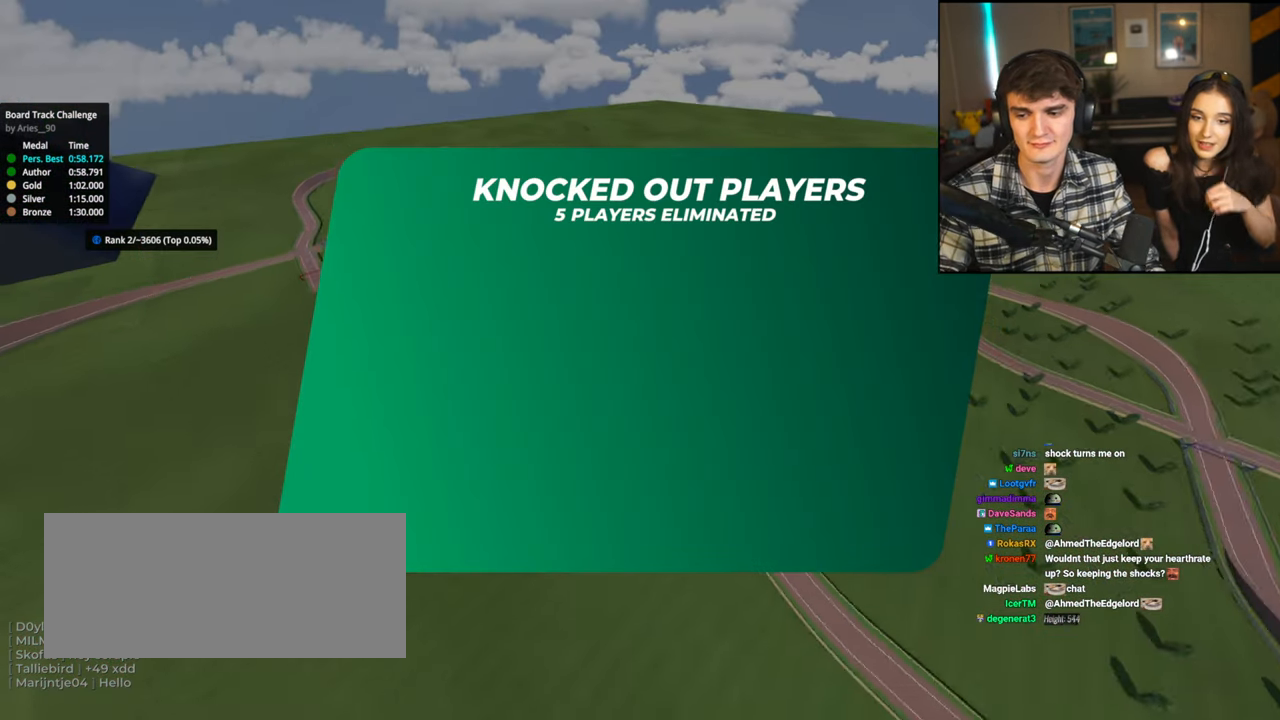
Gameplay with keyboard; each line is a JSON object with the keys held at the frame after it. "events" lists presses ("down") and releases ("up") of "brake", "down", "left", "right" and "up" between this image and that frame as [ms after this image, input, new state], when the widget could be followed in between. No other keys are recorded. Mouse input is not recorded. Key names are as the overlay labels them; some are game actions (e.g. jump) rather than physical keys.
{"keys": ["up"], "events": [[267, "up", "down"]]}
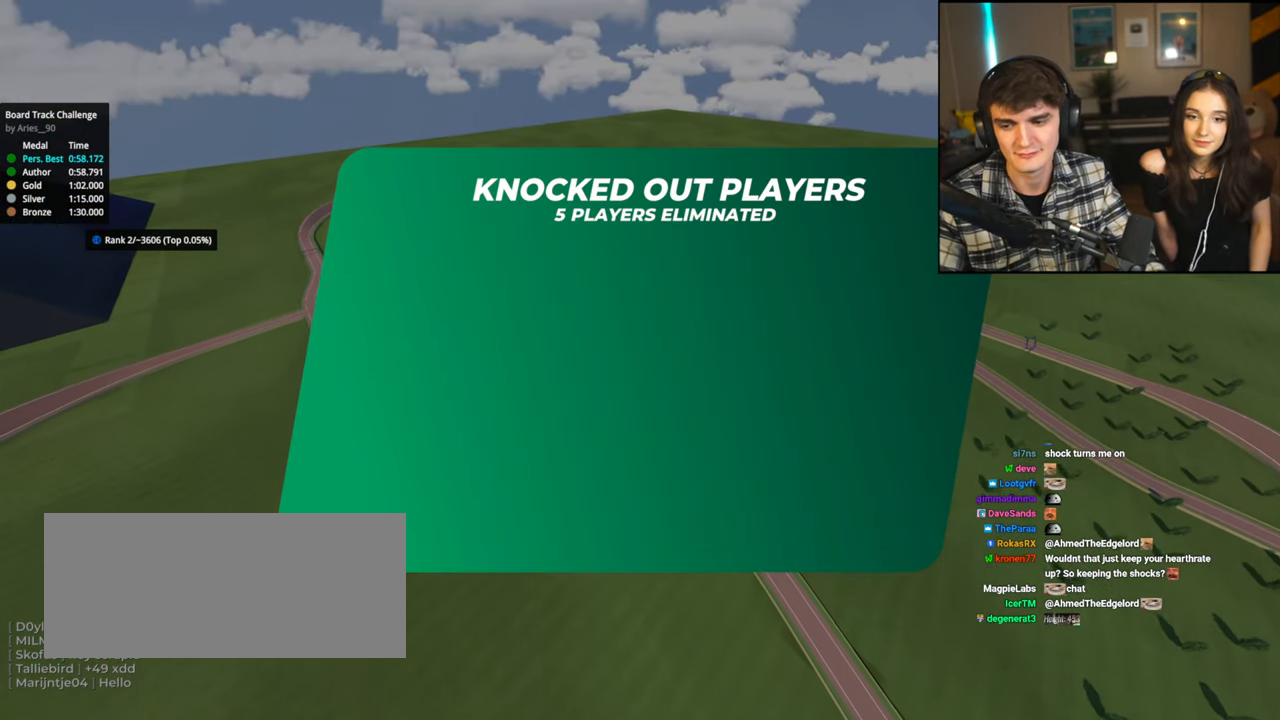
{"keys": ["up"], "events": []}
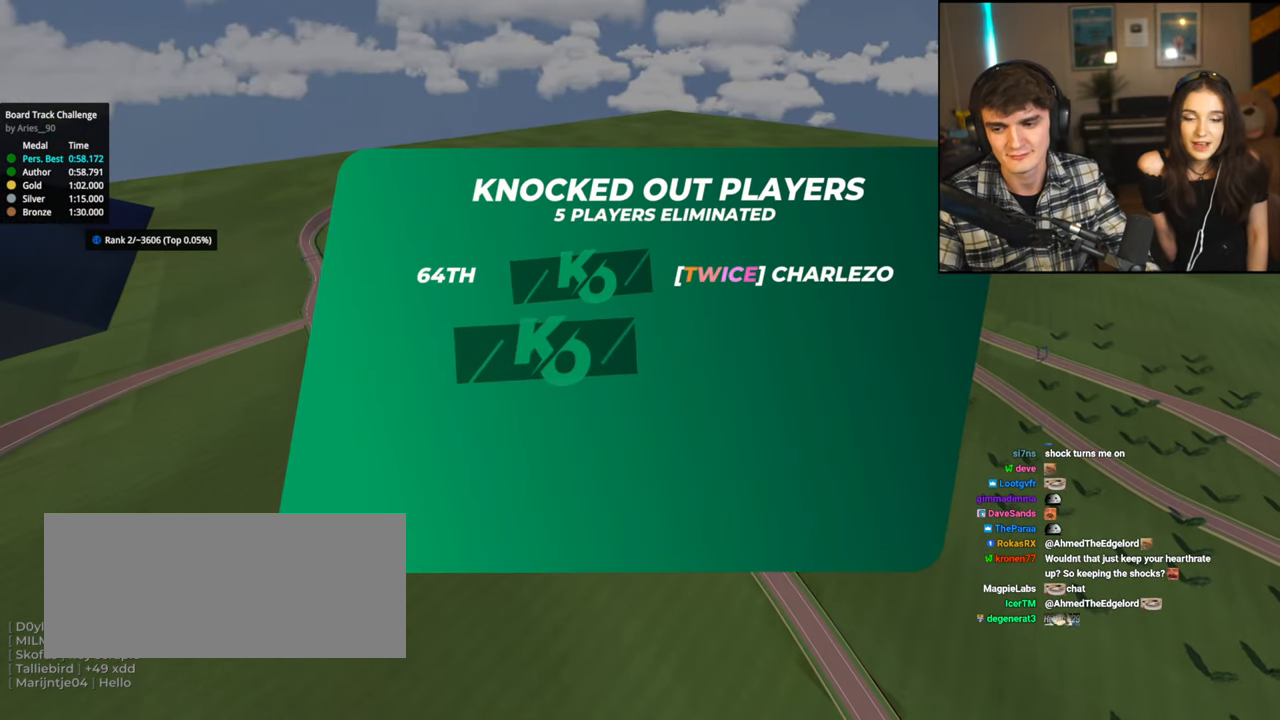
{"keys": ["up"], "events": []}
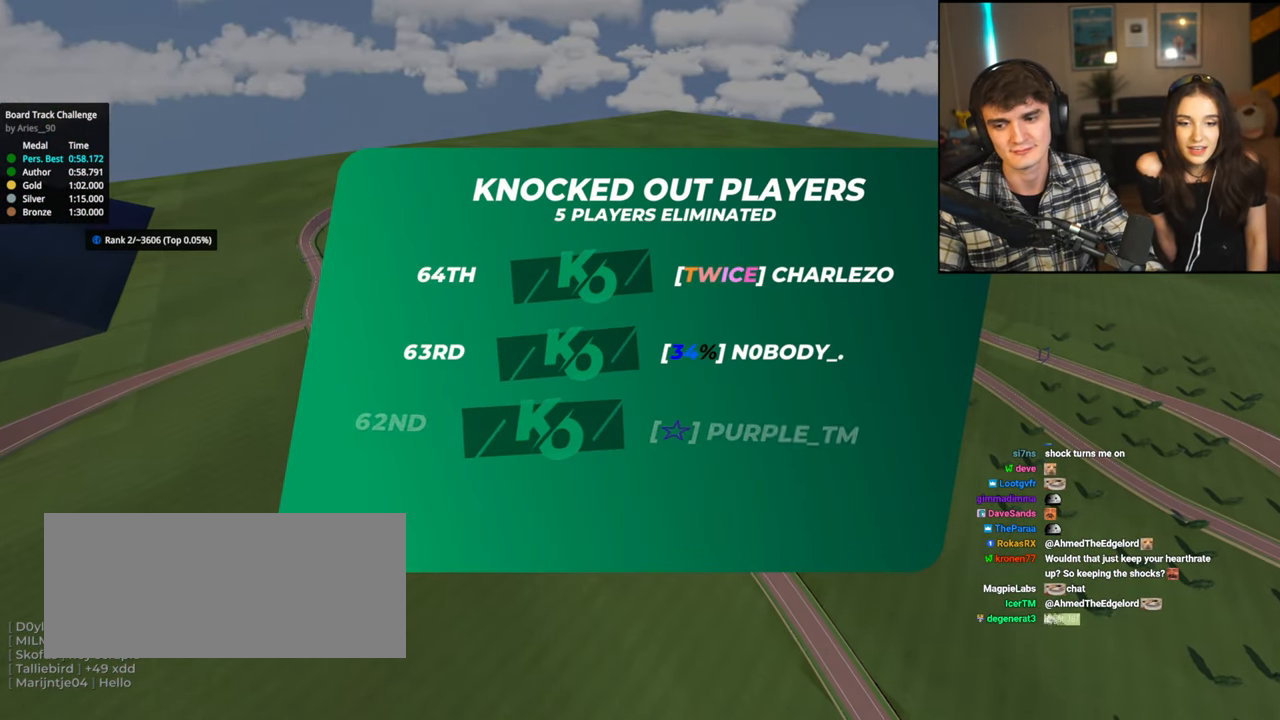
{"keys": ["up"], "events": []}
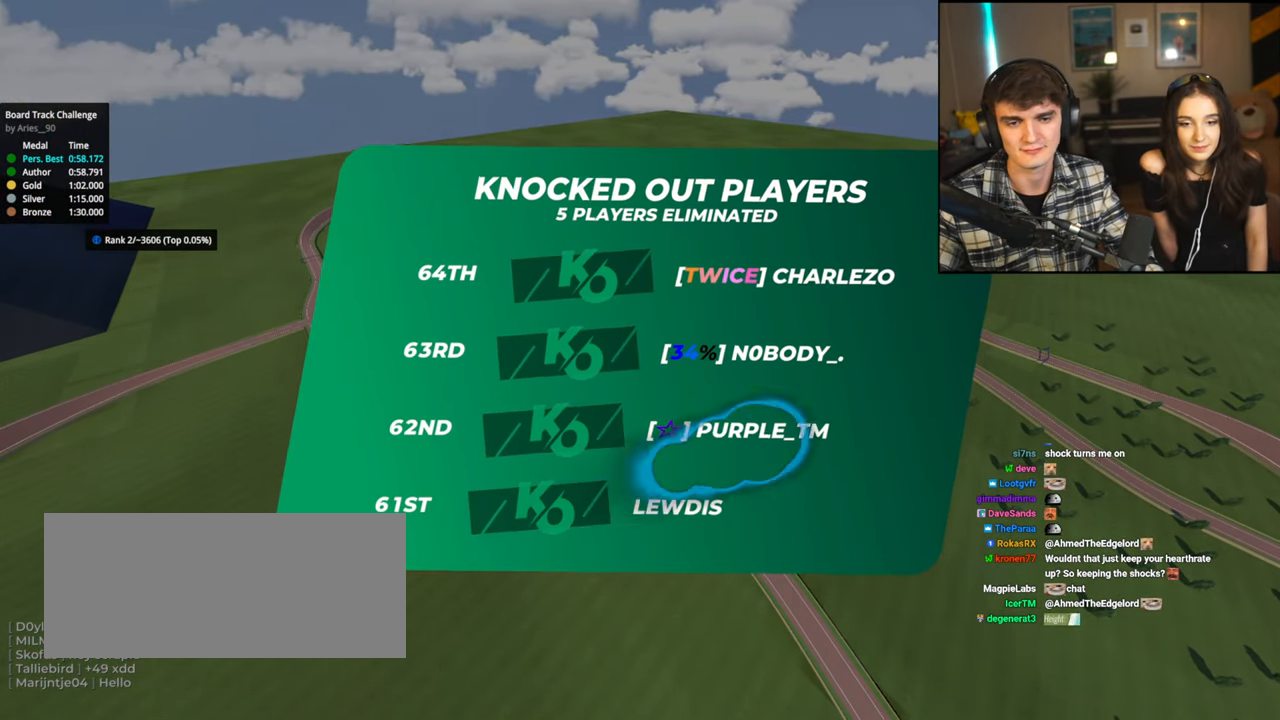
{"keys": ["up"], "events": []}
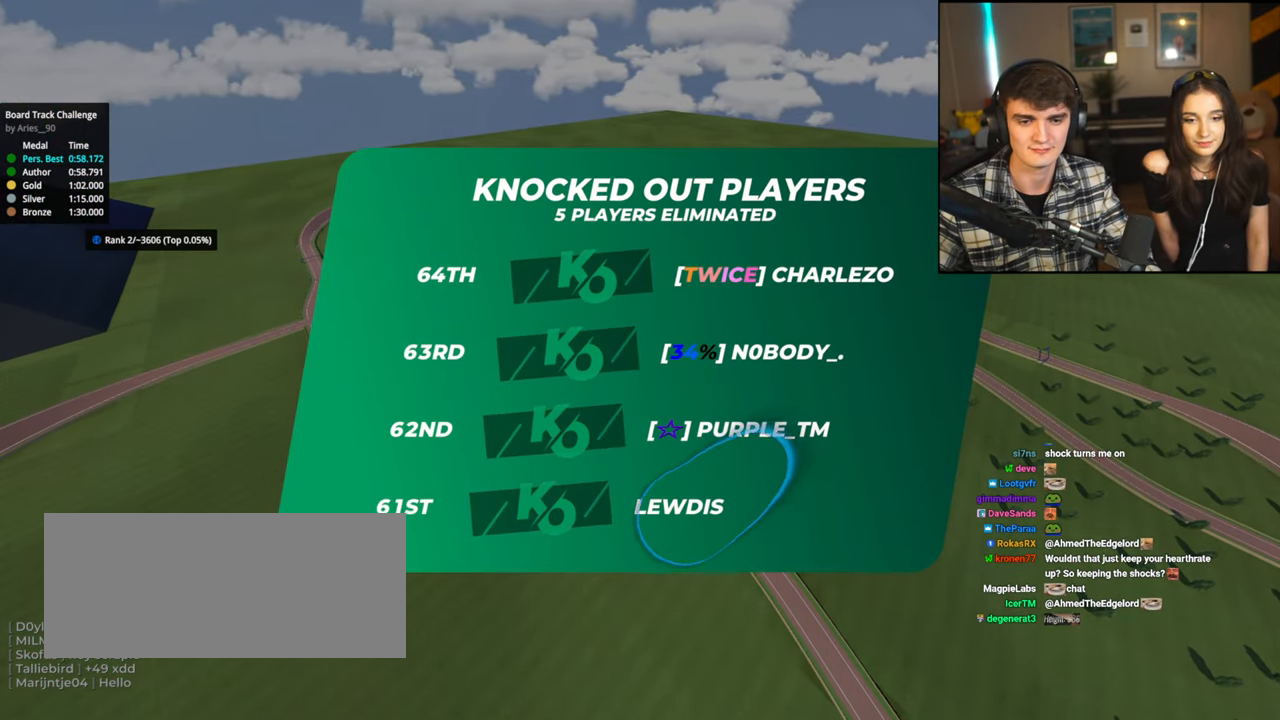
{"keys": ["up"], "events": []}
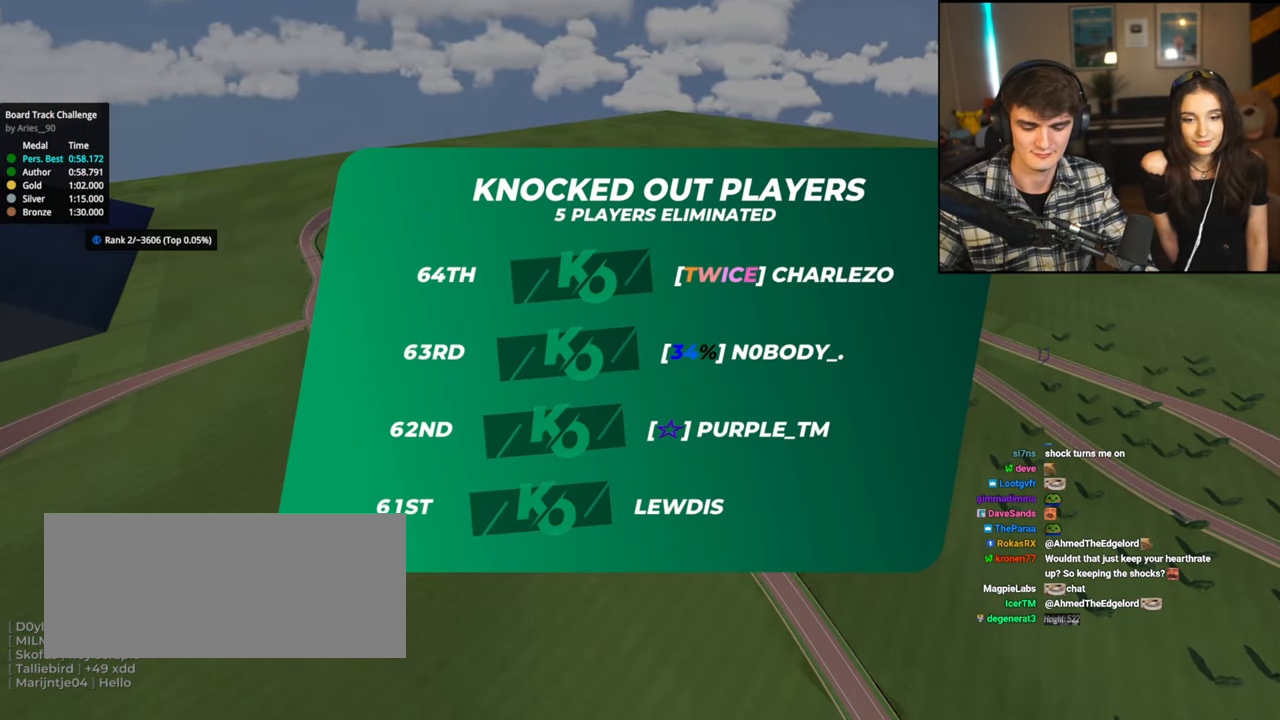
{"keys": ["up"], "events": []}
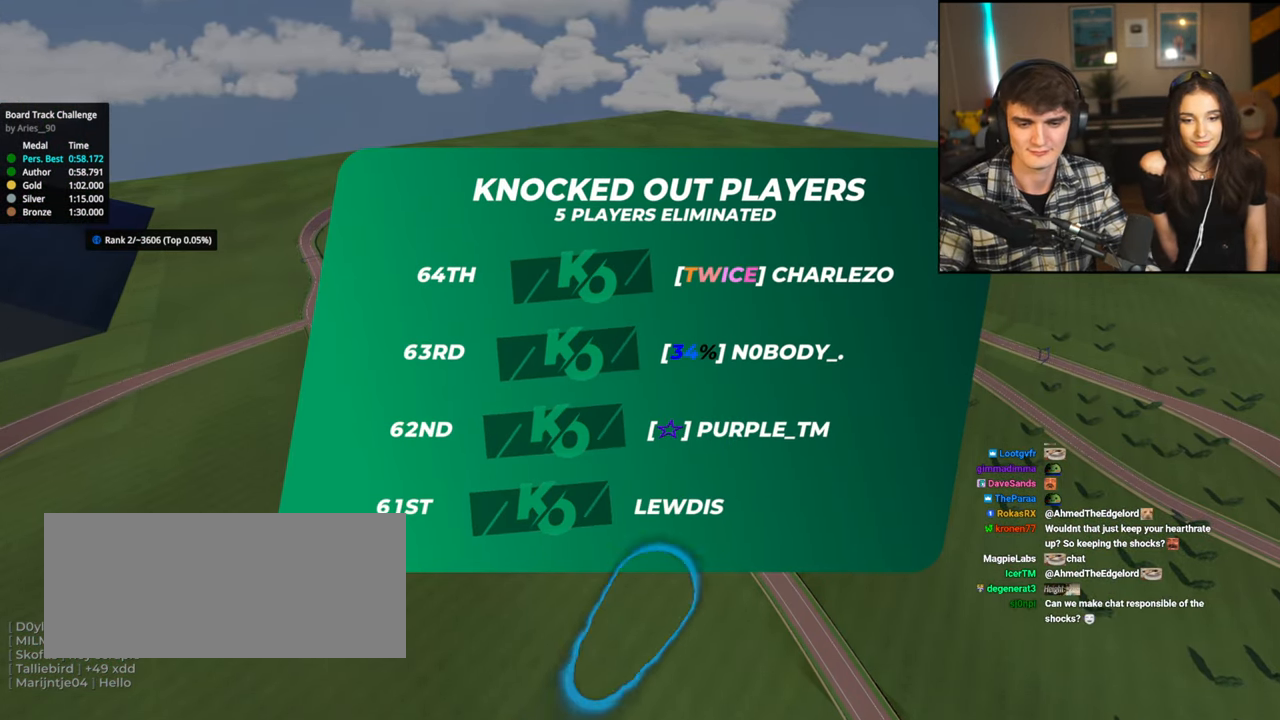
{"keys": ["up"], "events": []}
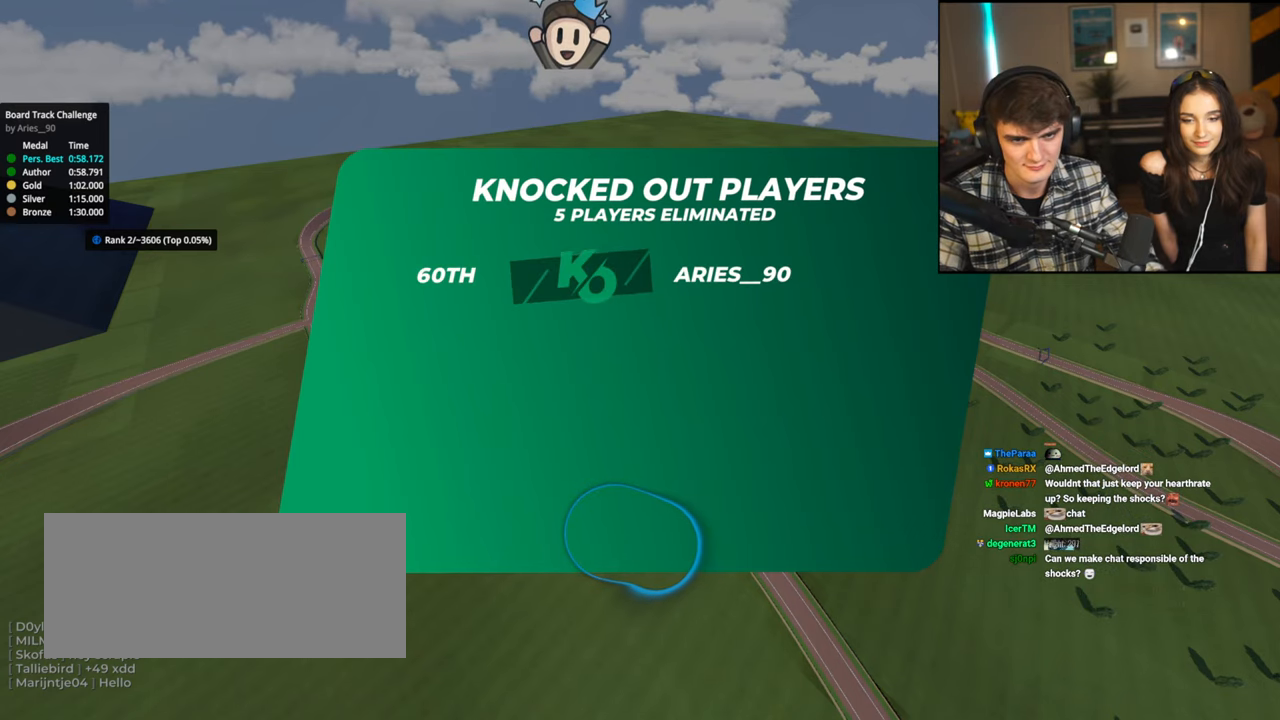
{"keys": ["up"], "events": []}
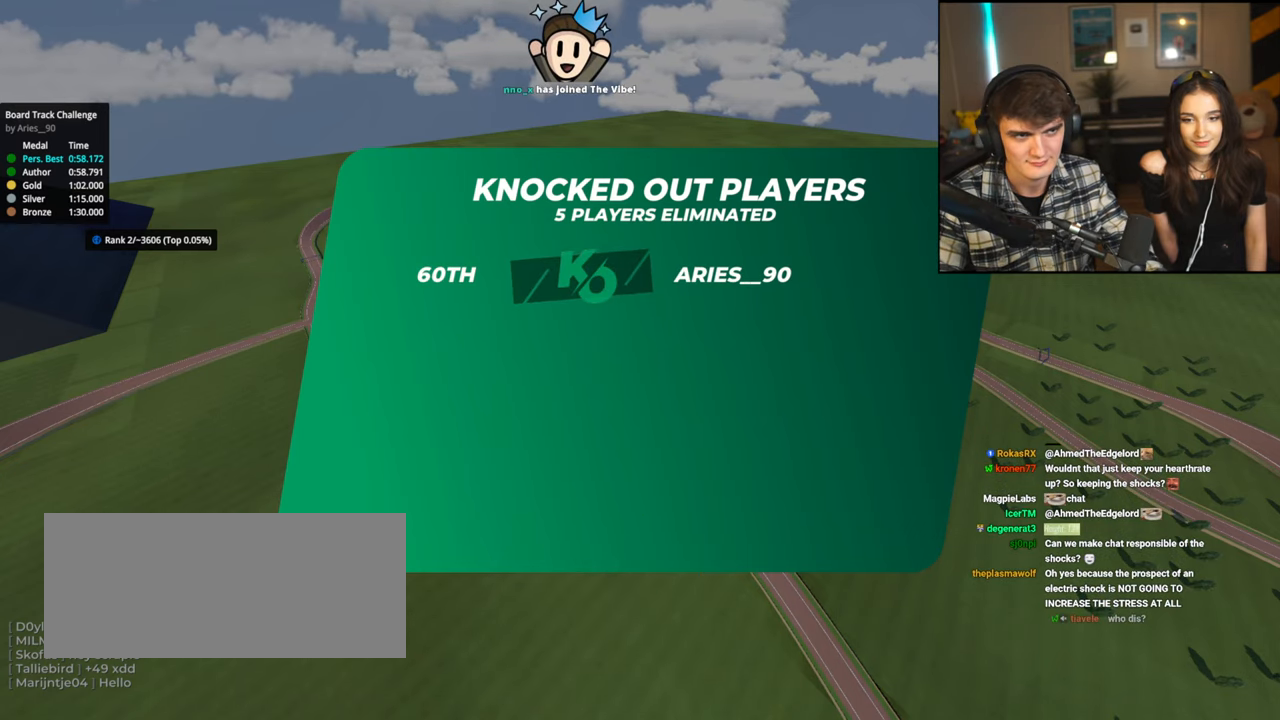
{"keys": ["up"], "events": []}
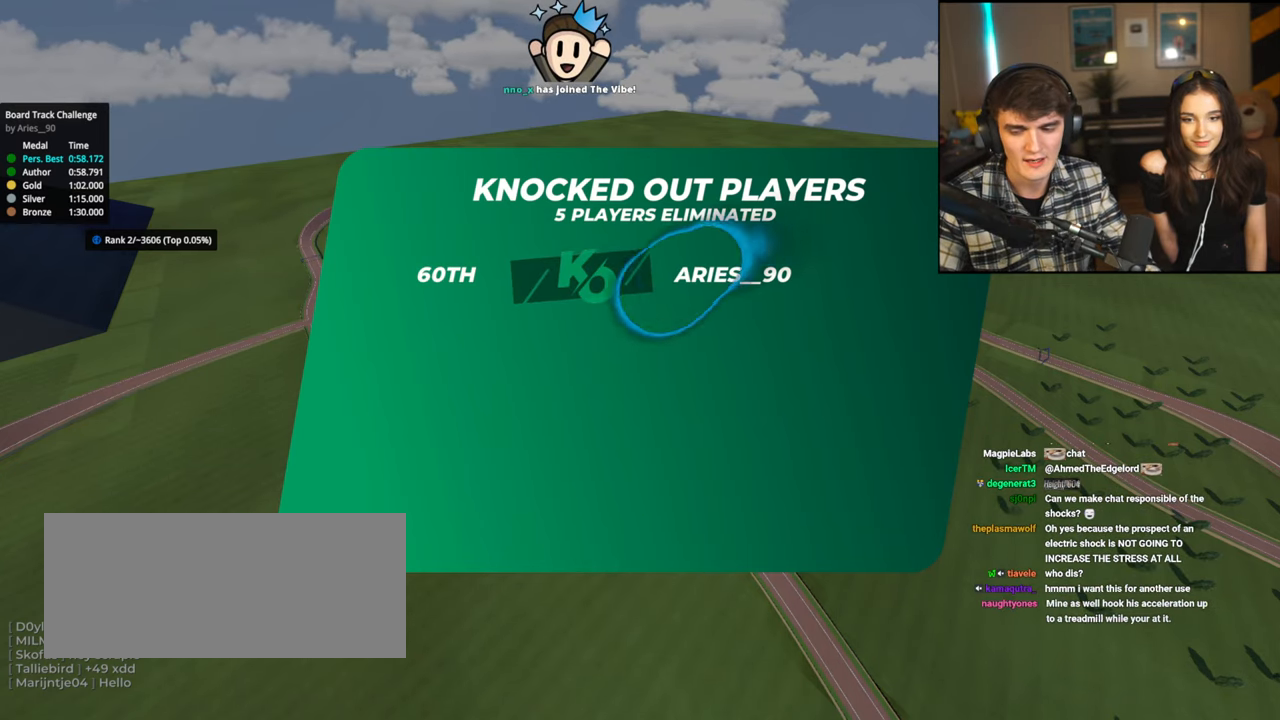
{"keys": ["up"], "events": []}
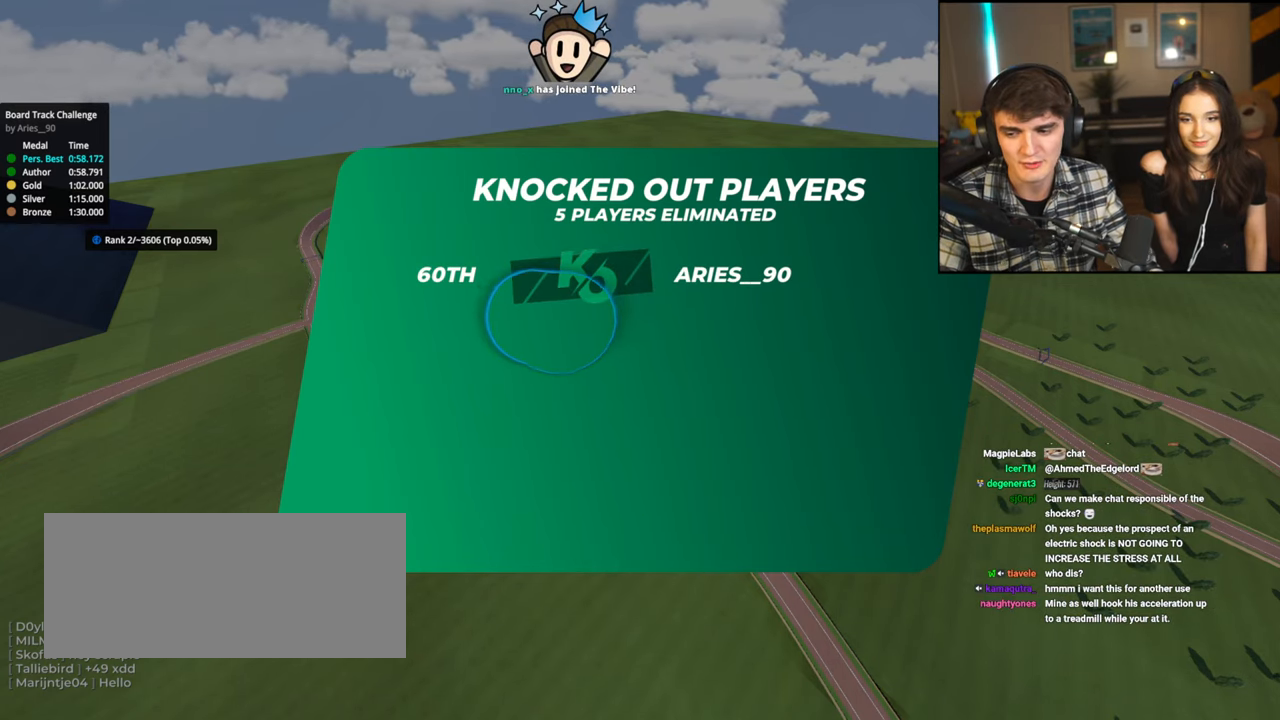
{"keys": ["up"], "events": []}
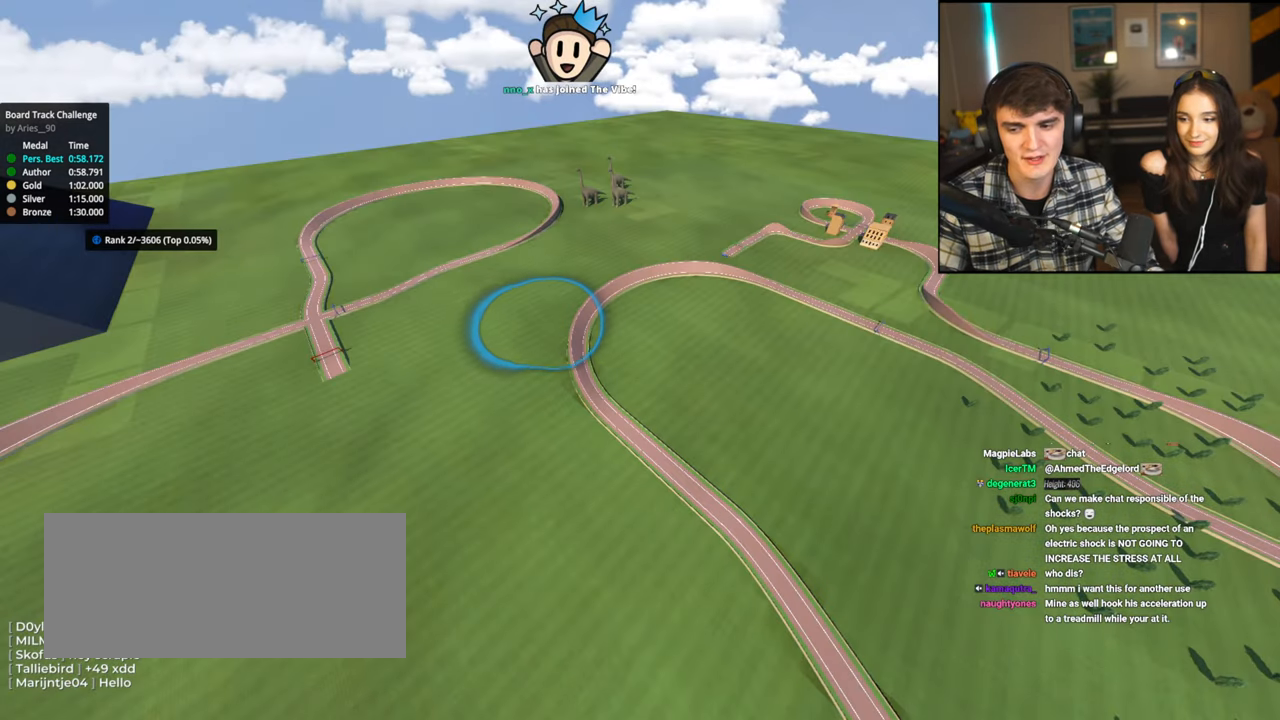
{"keys": ["up"], "events": []}
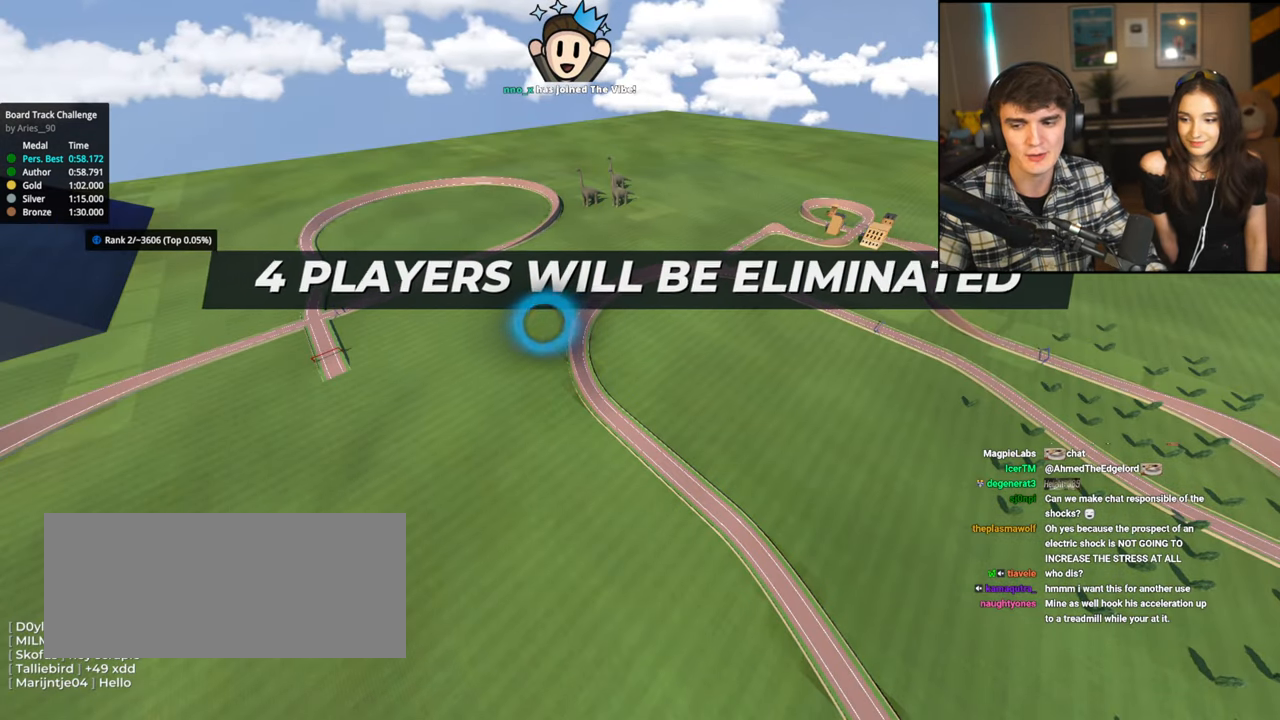
{"keys": ["up"], "events": []}
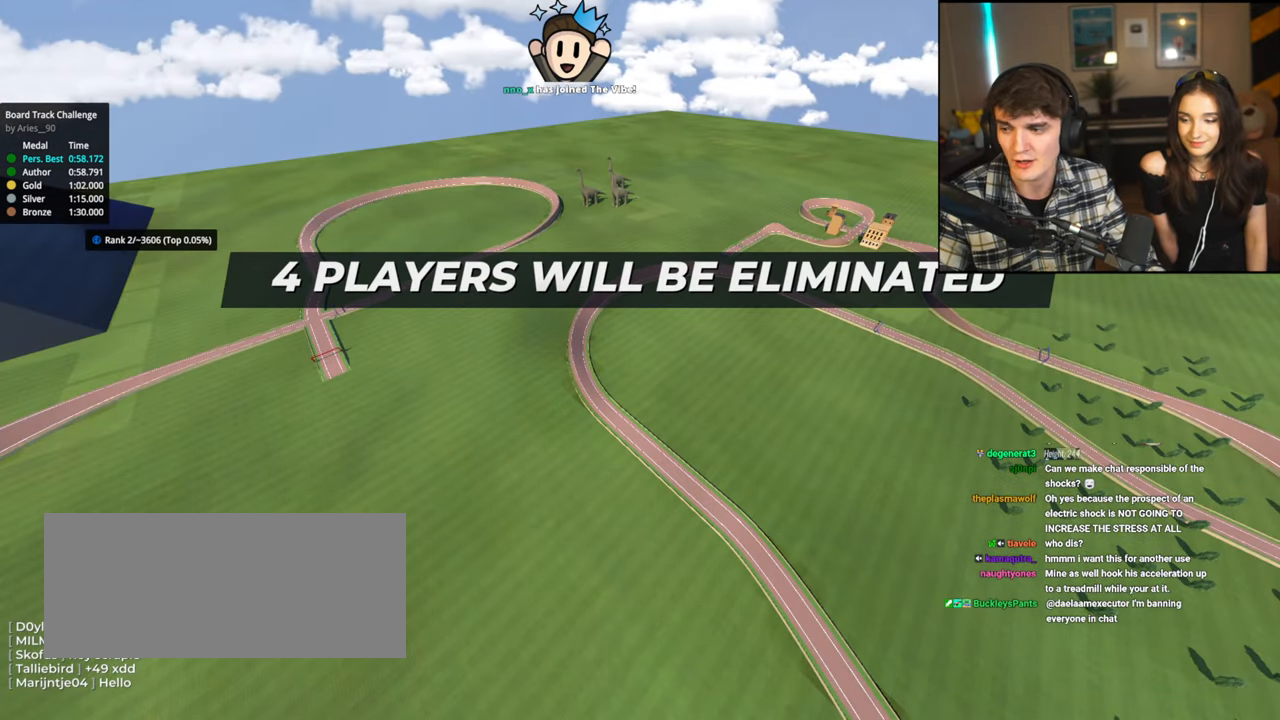
{"keys": ["up"], "events": []}
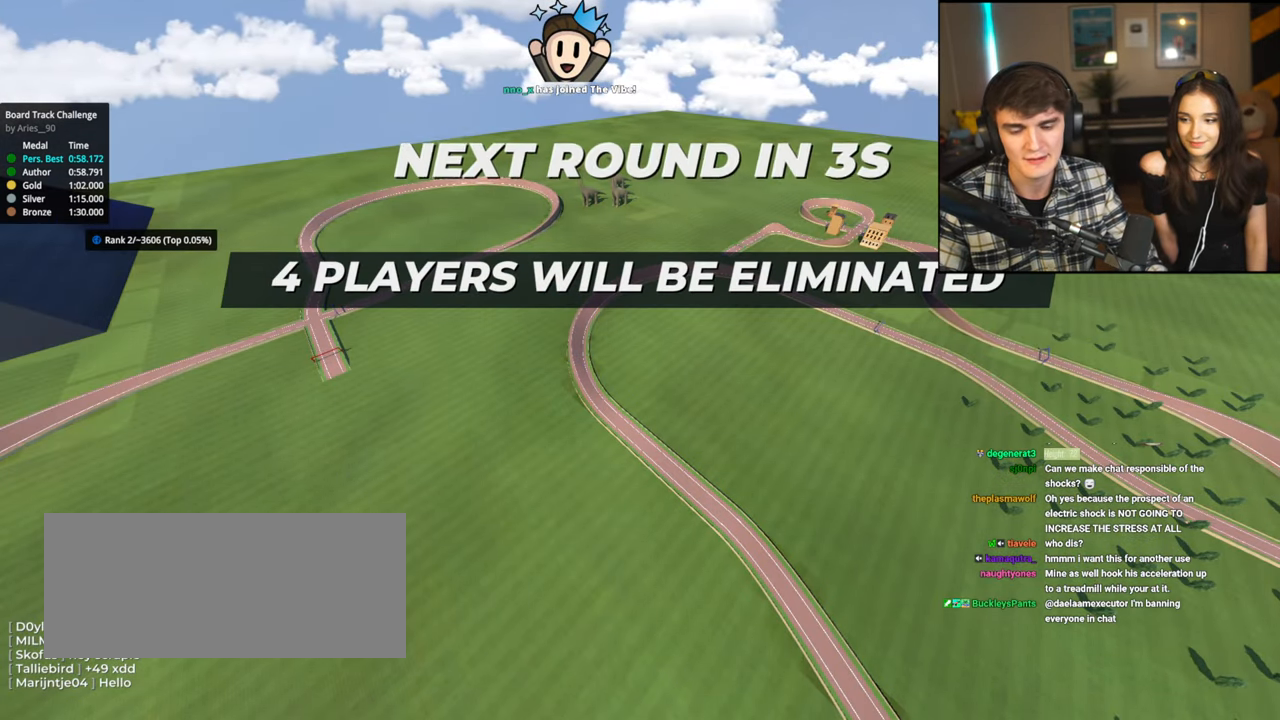
{"keys": ["up"], "events": []}
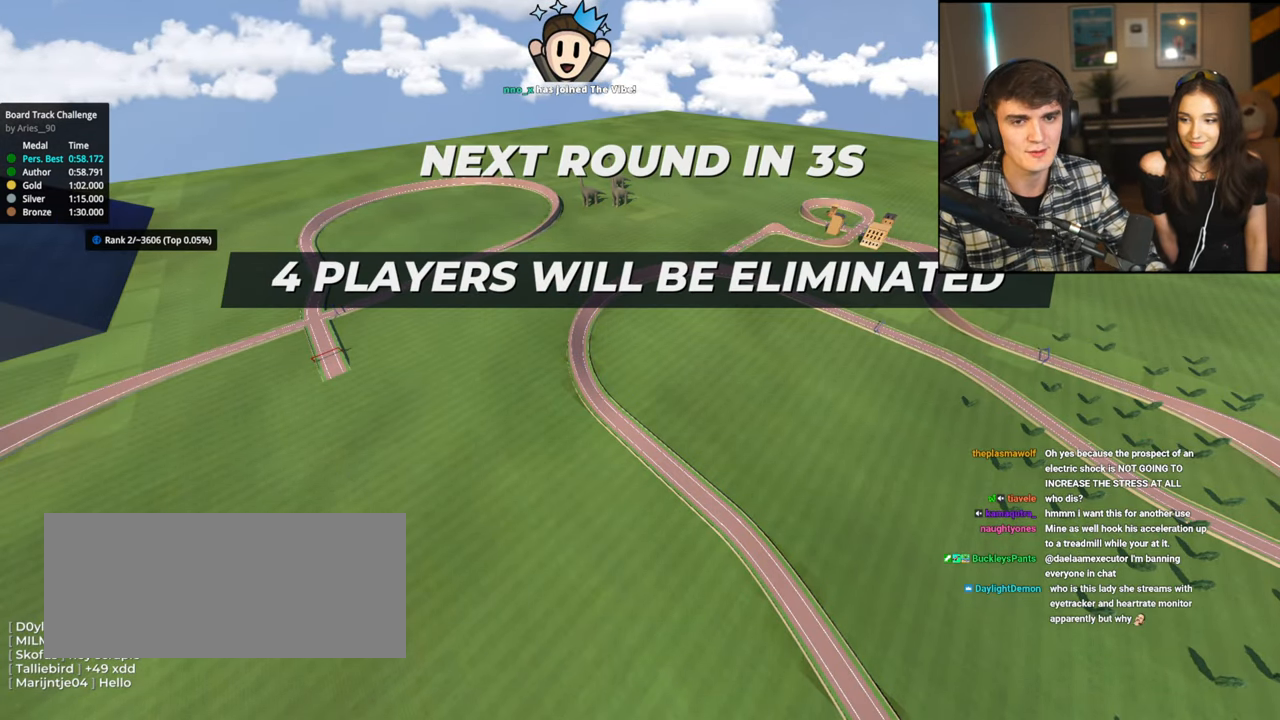
{"keys": ["up"], "events": []}
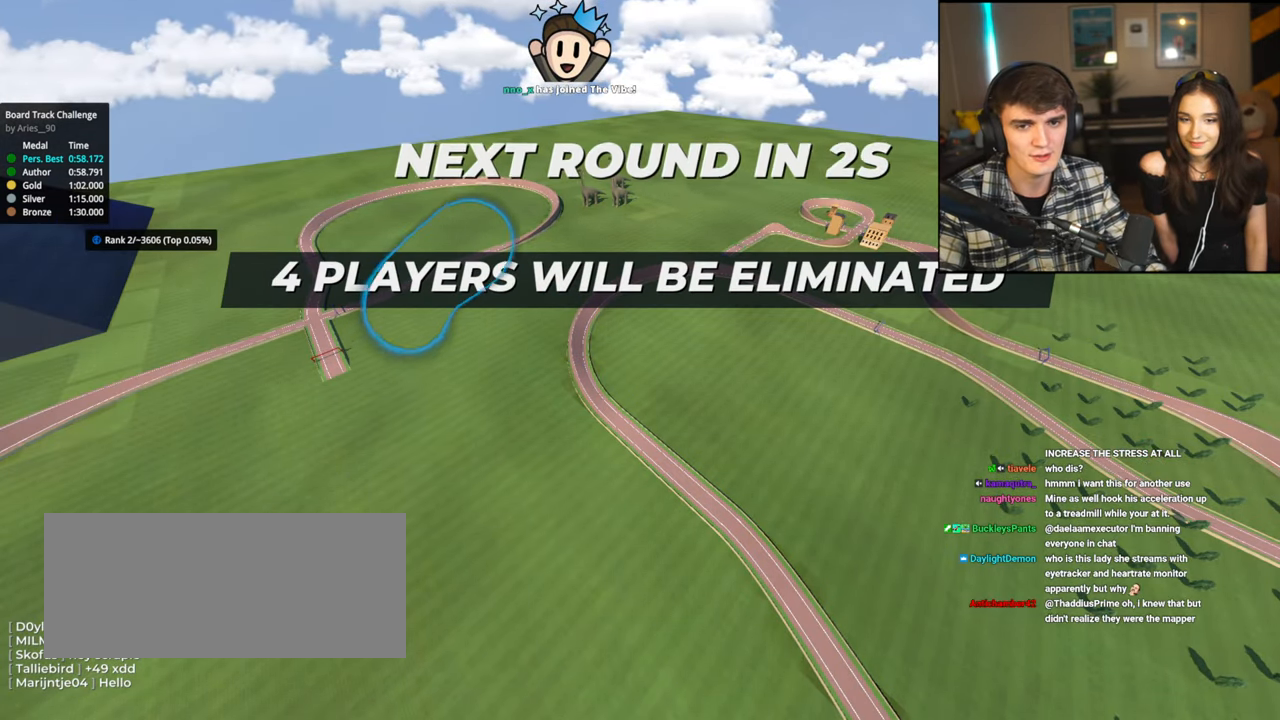
{"keys": ["up"], "events": []}
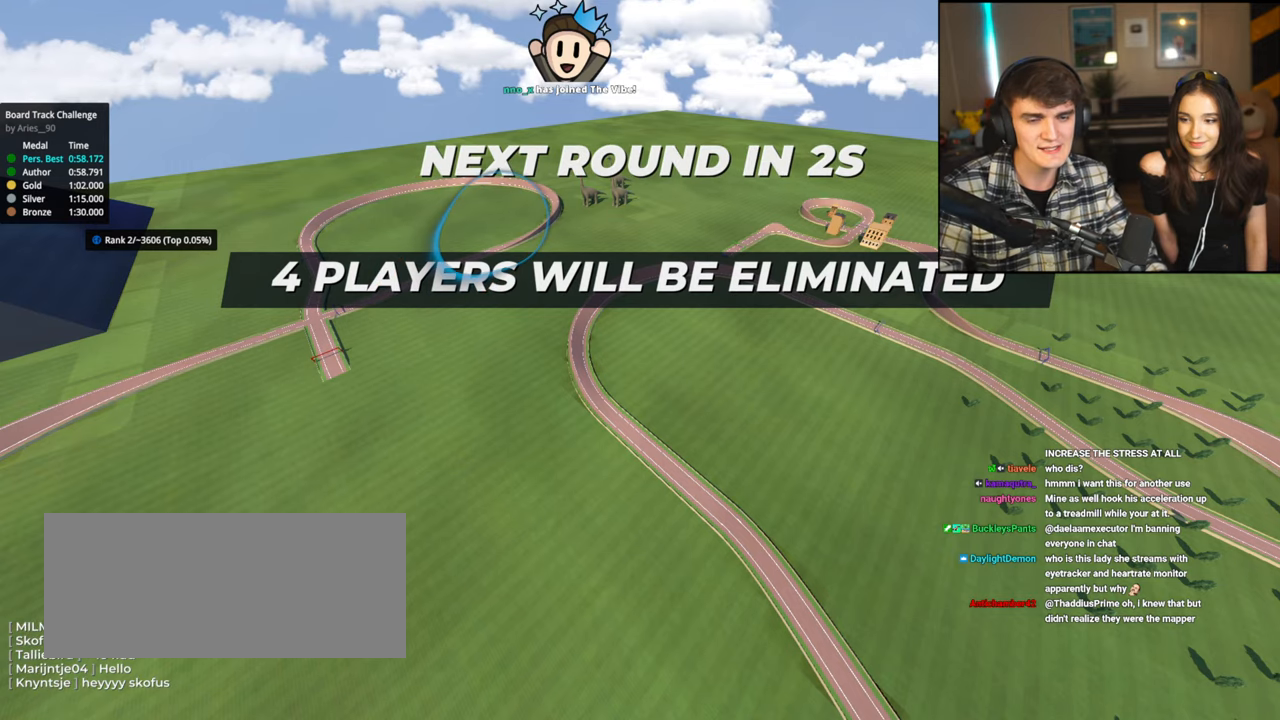
{"keys": ["up"], "events": []}
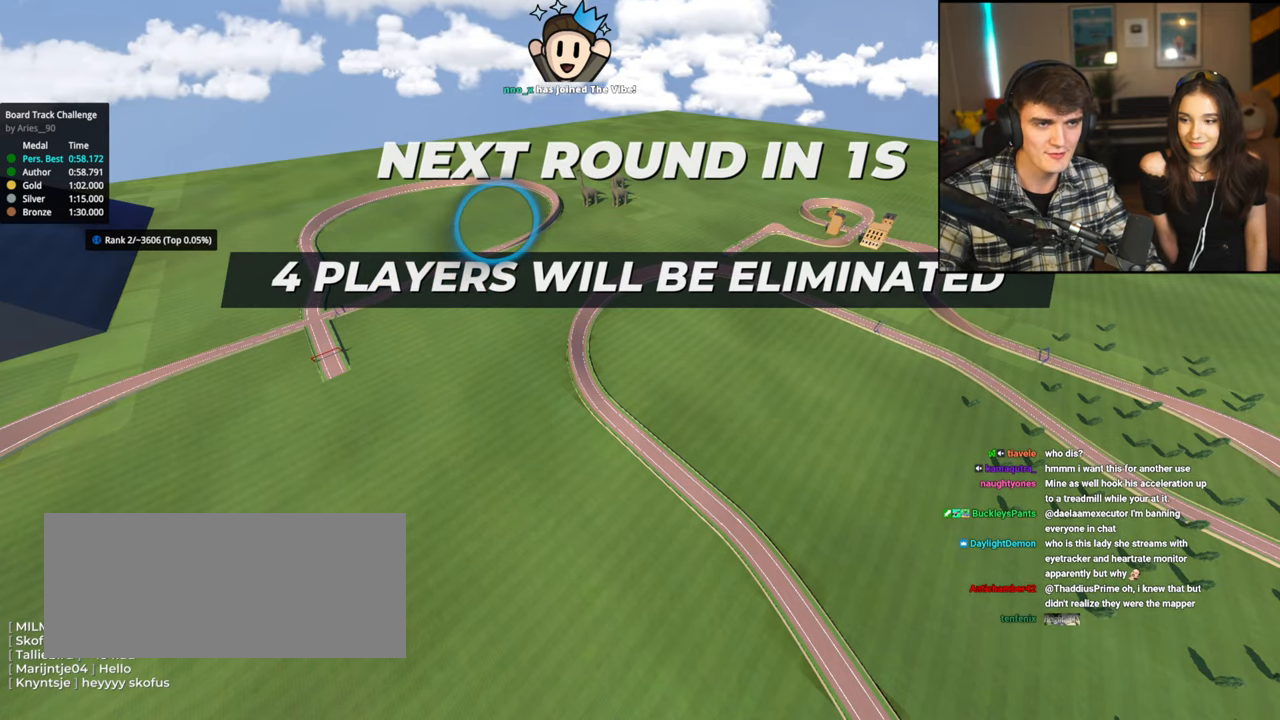
{"keys": ["up"], "events": []}
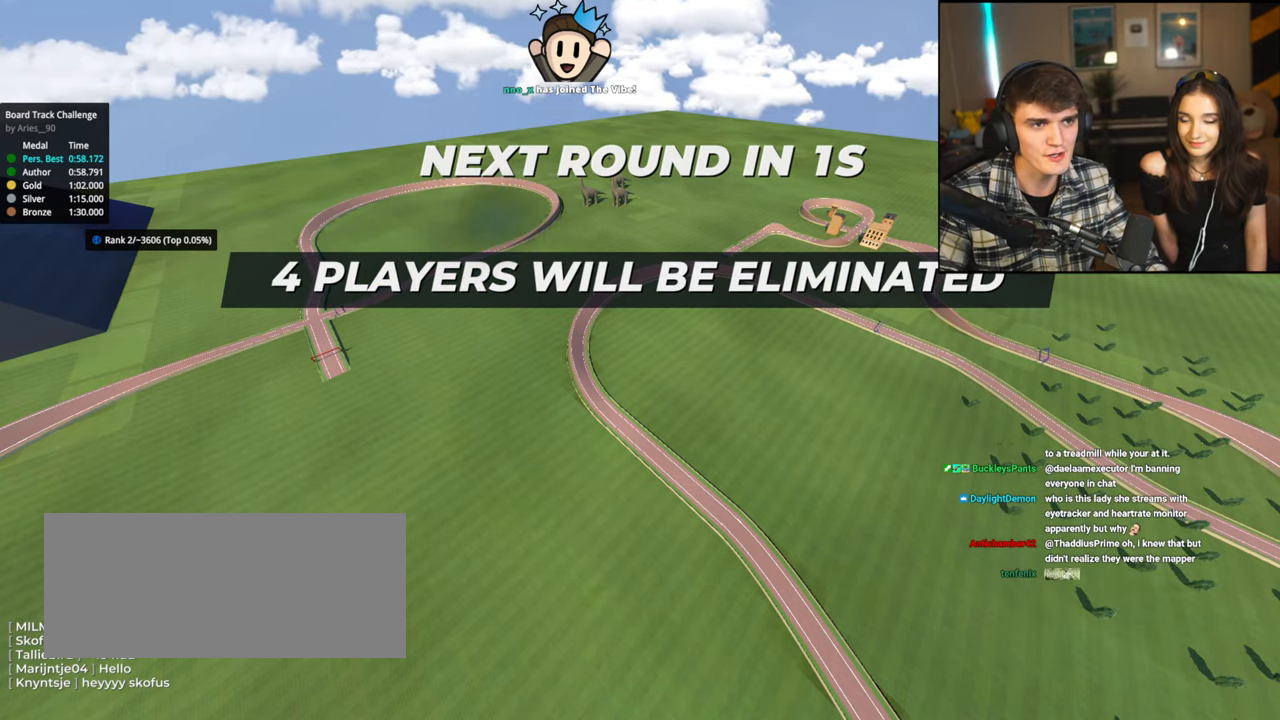
{"keys": ["up"], "events": []}
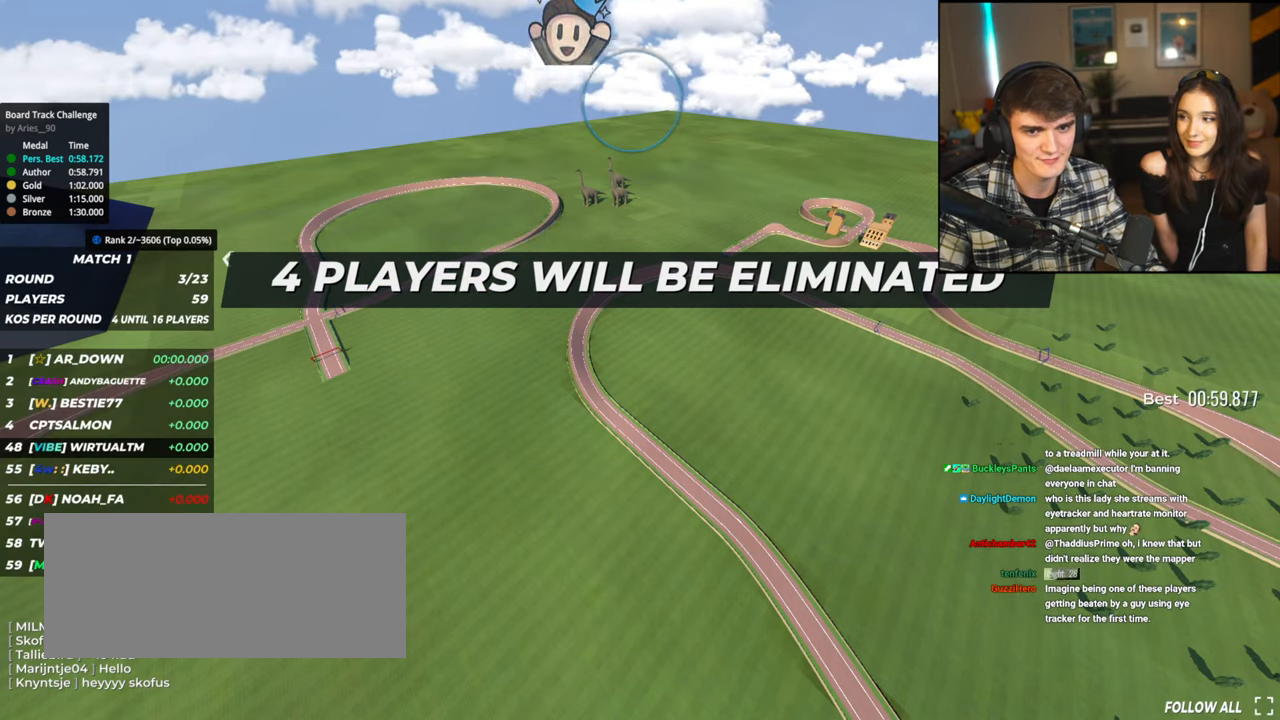
{"keys": ["up"], "events": []}
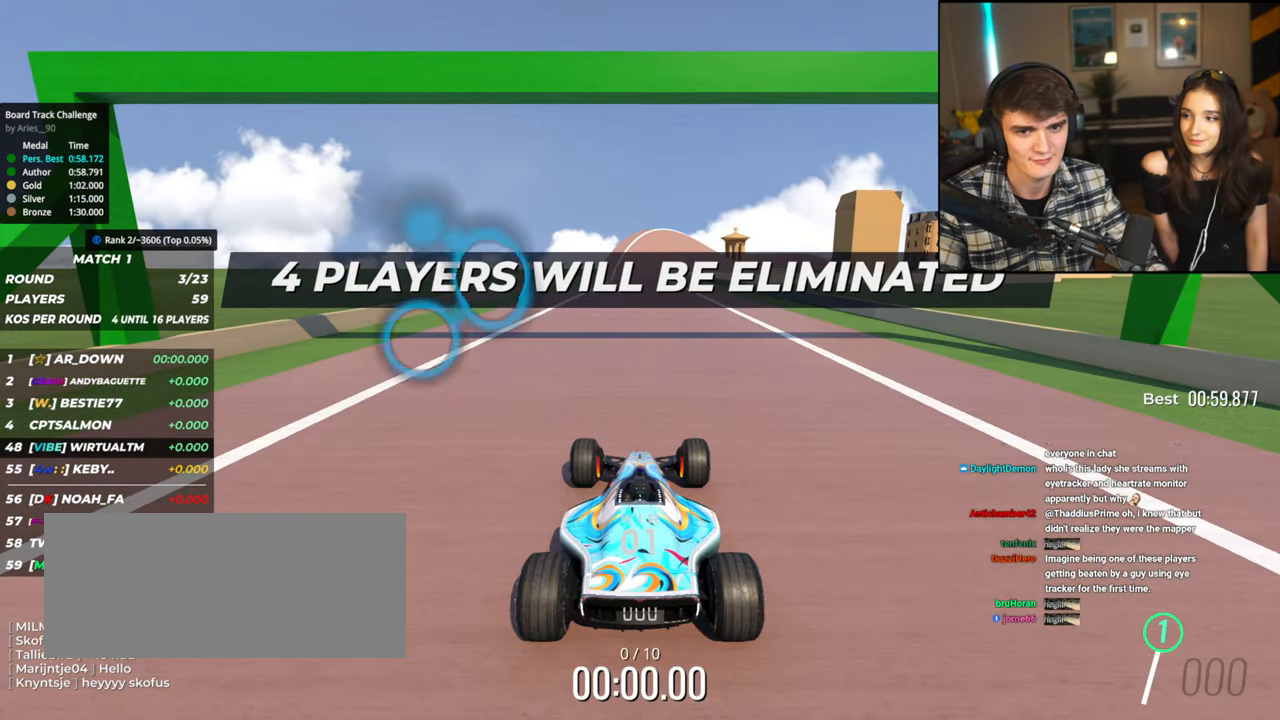
{"keys": ["up"], "events": []}
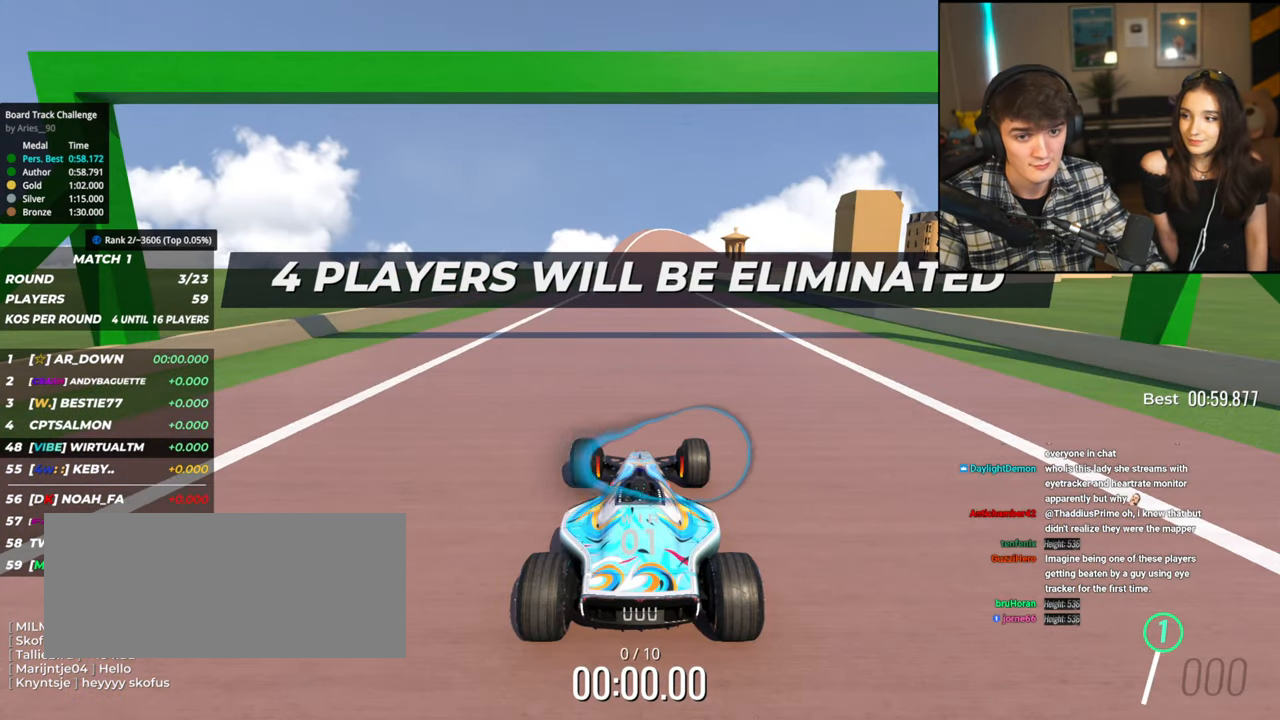
{"keys": ["up"], "events": []}
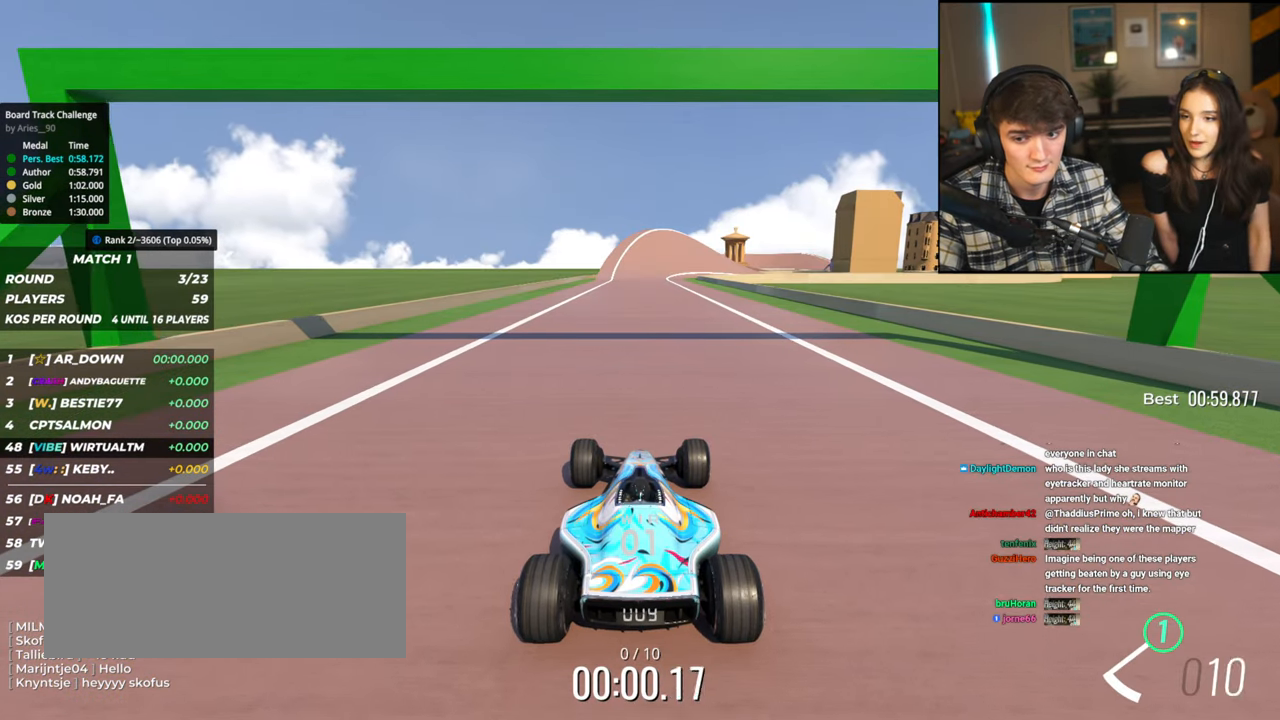
{"keys": ["up"], "events": []}
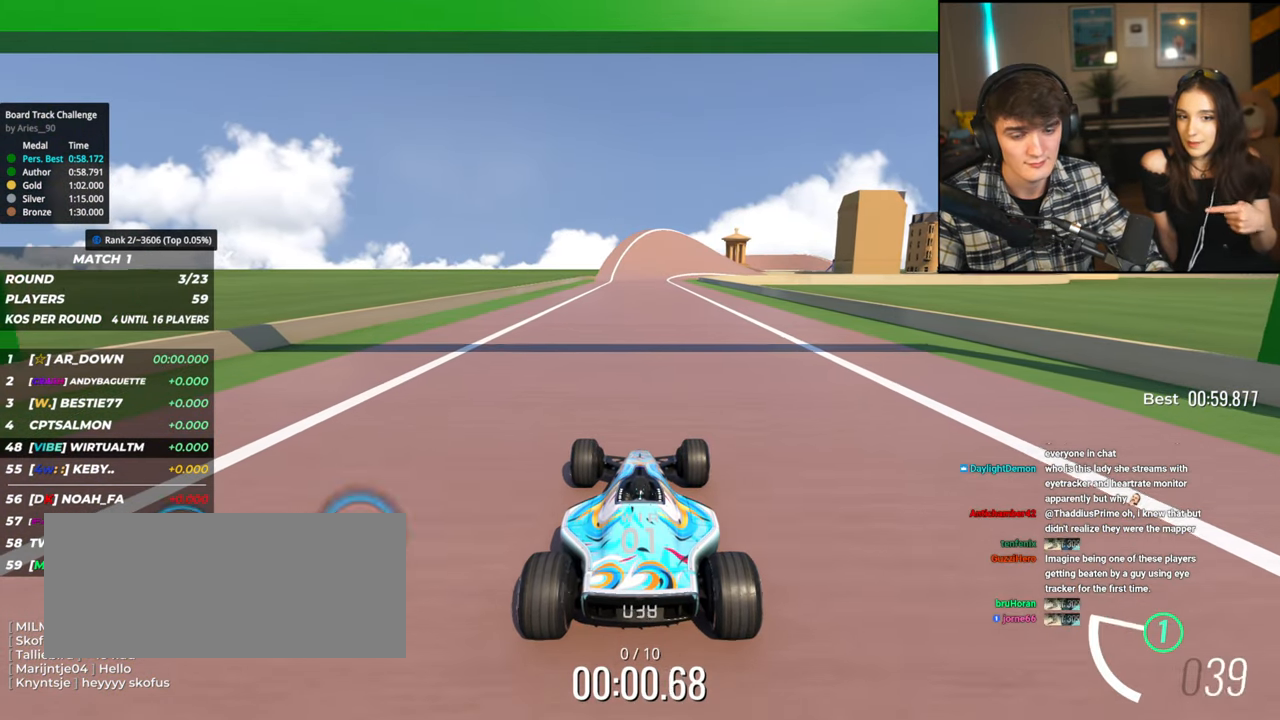
{"keys": ["up"], "events": []}
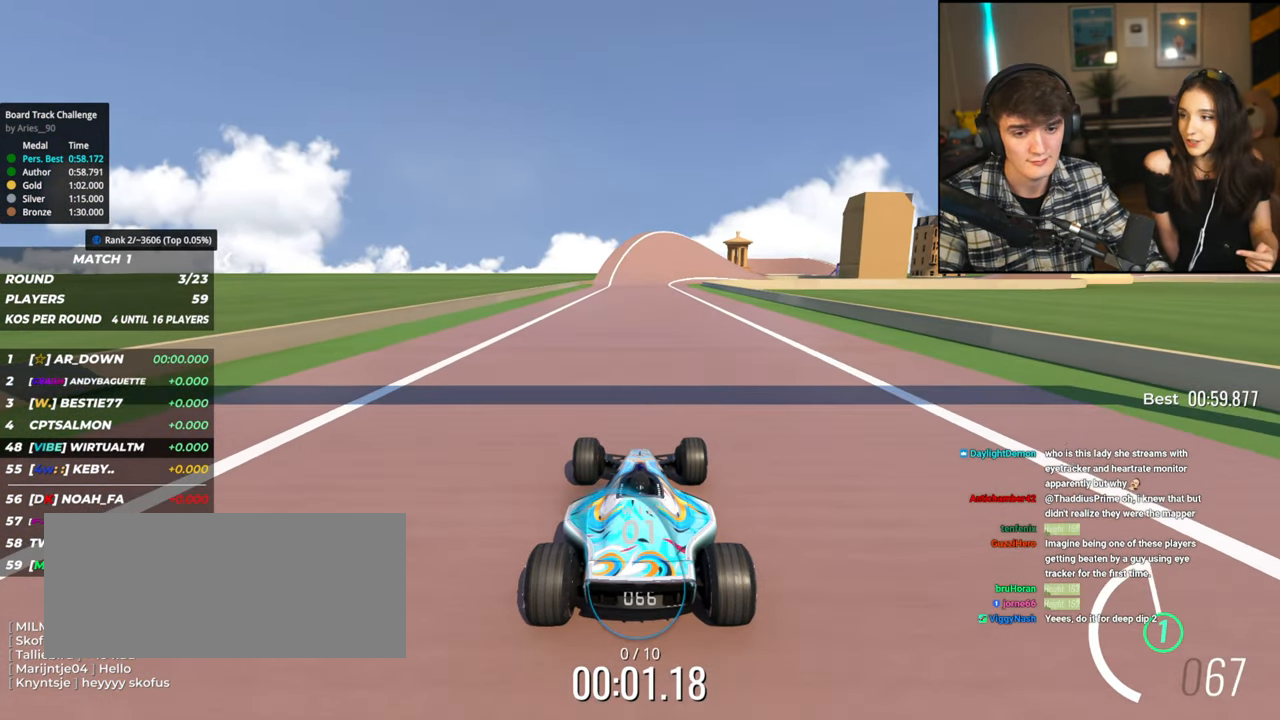
{"keys": ["up"], "events": [[67, "right", "down"], [117, "right", "up"]]}
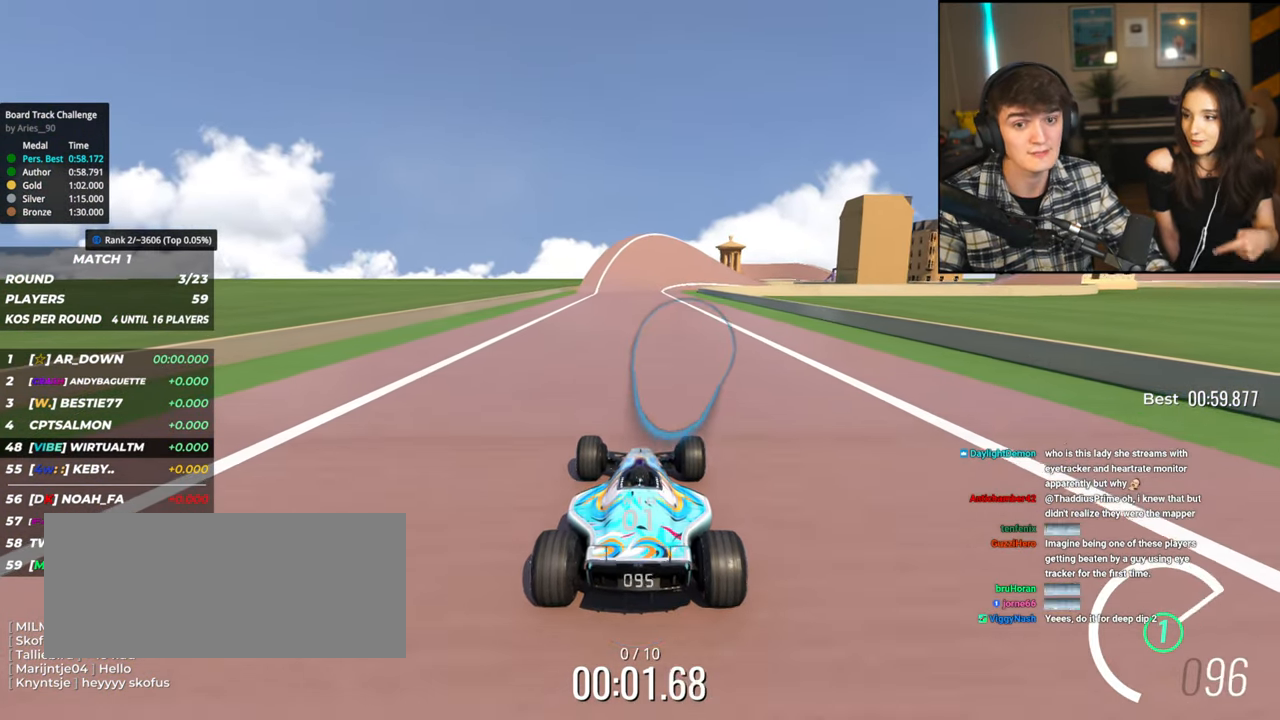
{"keys": ["up"], "events": []}
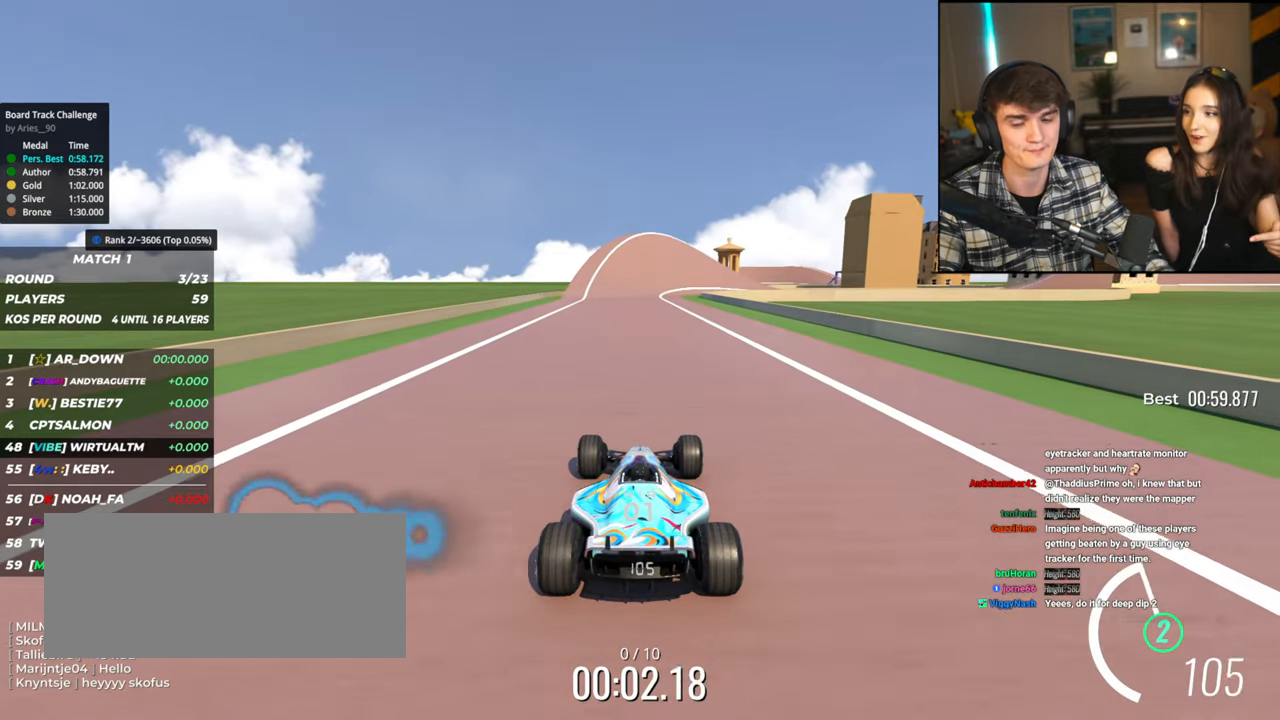
{"keys": ["up"], "events": []}